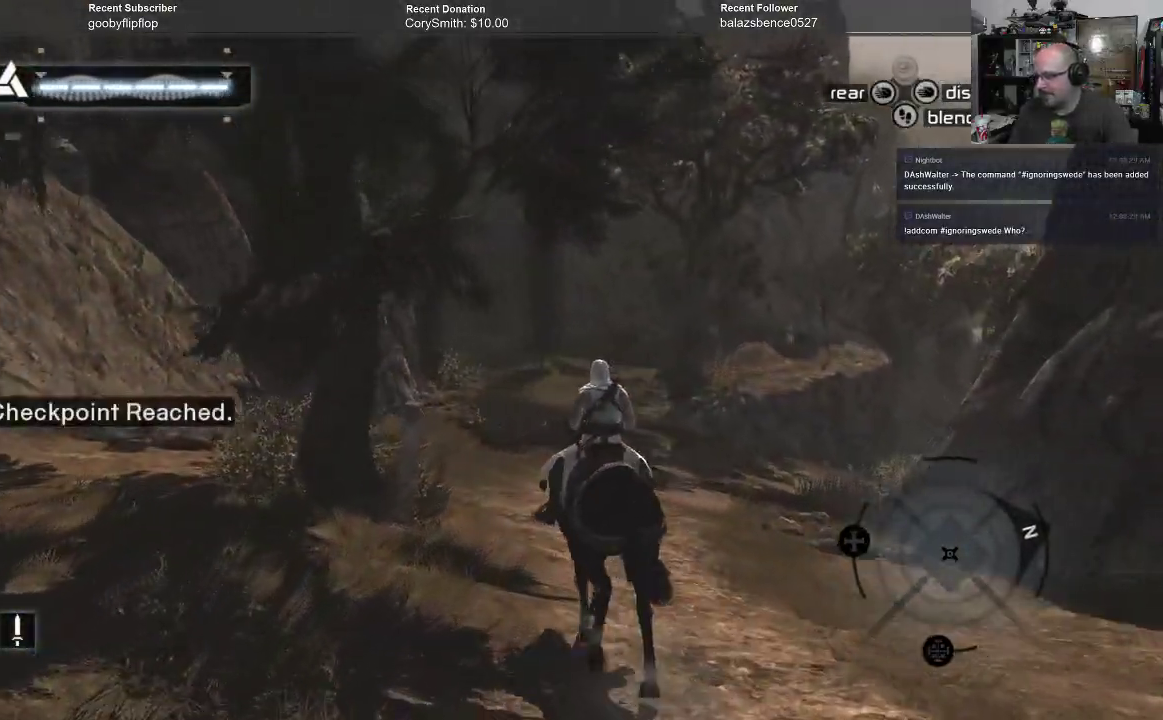
Gameplay with a controller (Xbox layout); each line is a JSON object with the inputs held at the frame after it. "events" lists button and stick changes between this image and that frame as [ms after this image, input, new state], when the widget could be followed in between. Not read: Z.
{"buttons": [], "left_stick": "up", "right_stick": "center", "events": []}
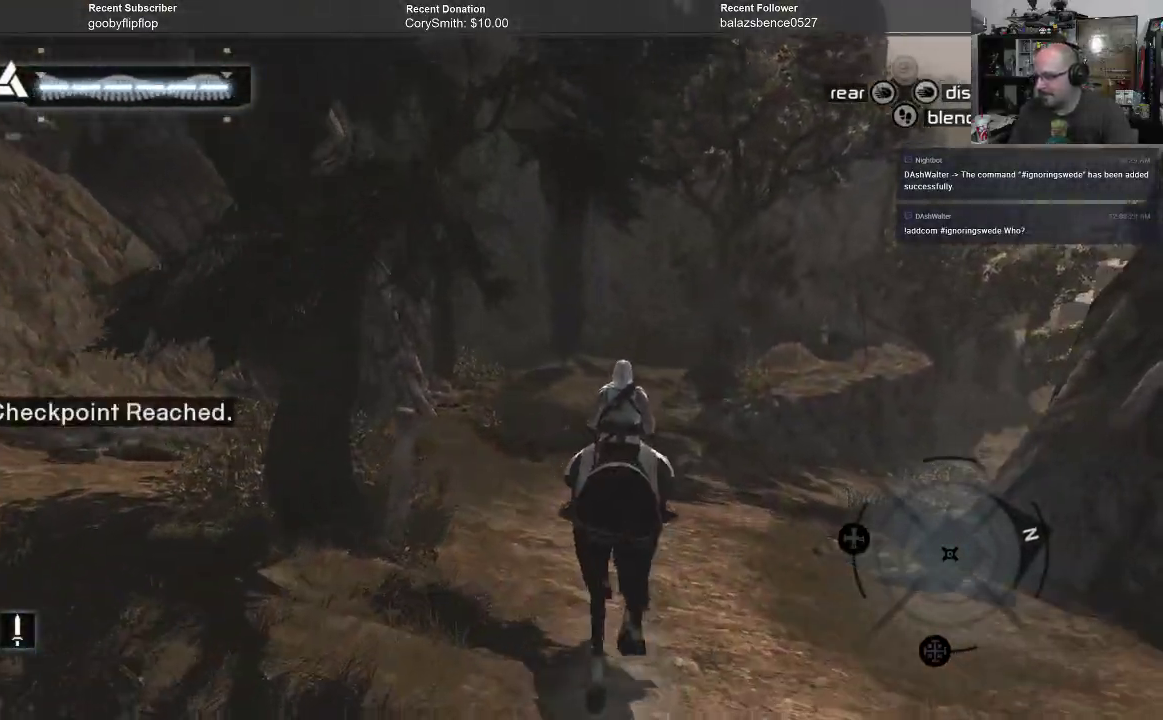
{"buttons": [], "left_stick": "up", "right_stick": "center", "events": []}
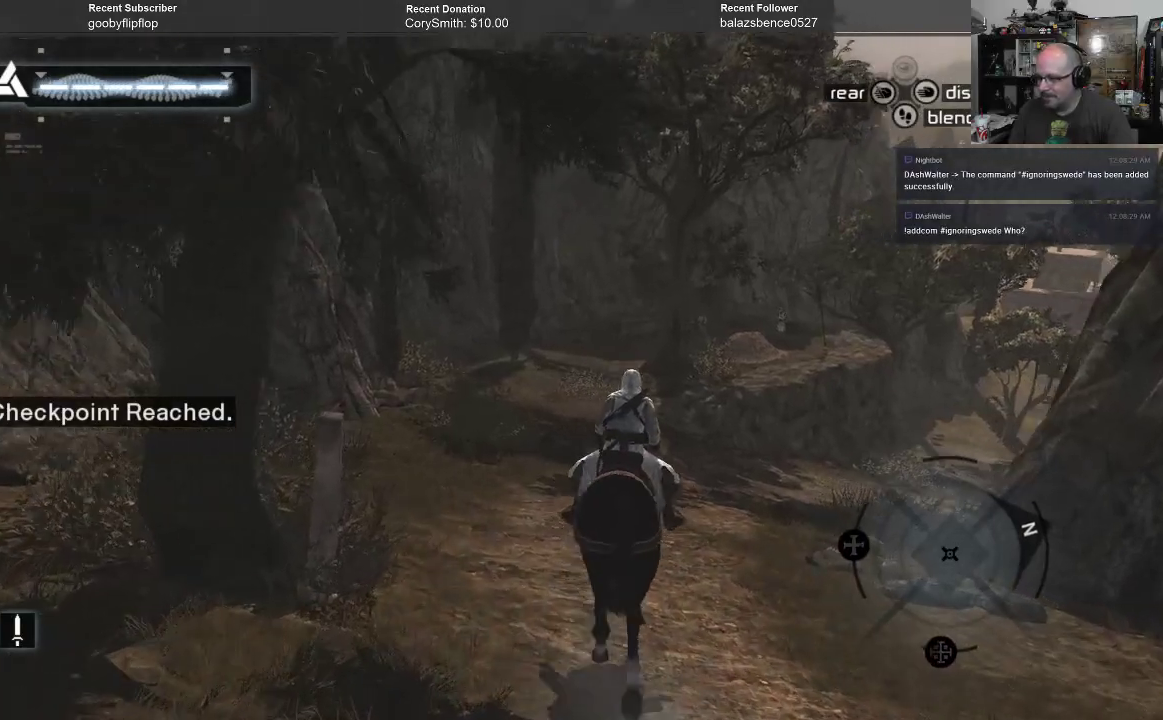
{"buttons": [], "left_stick": "up", "right_stick": "center", "events": []}
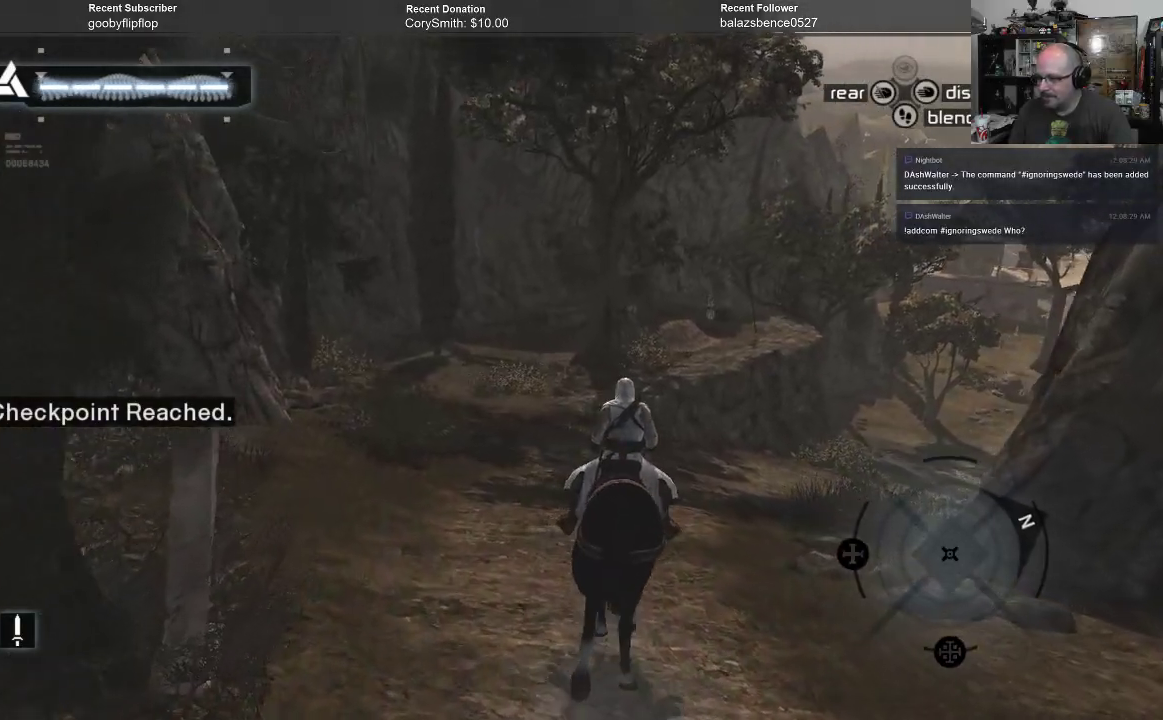
{"buttons": [], "left_stick": "up", "right_stick": "center", "events": []}
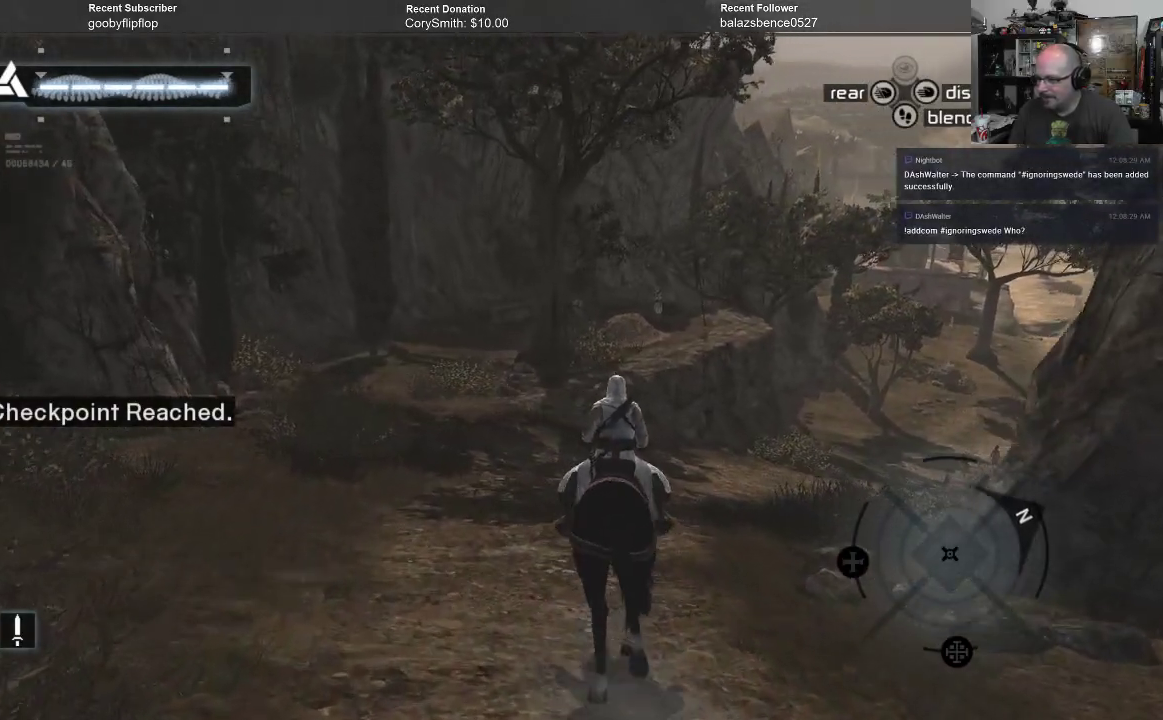
{"buttons": [], "left_stick": "up", "right_stick": "center", "events": []}
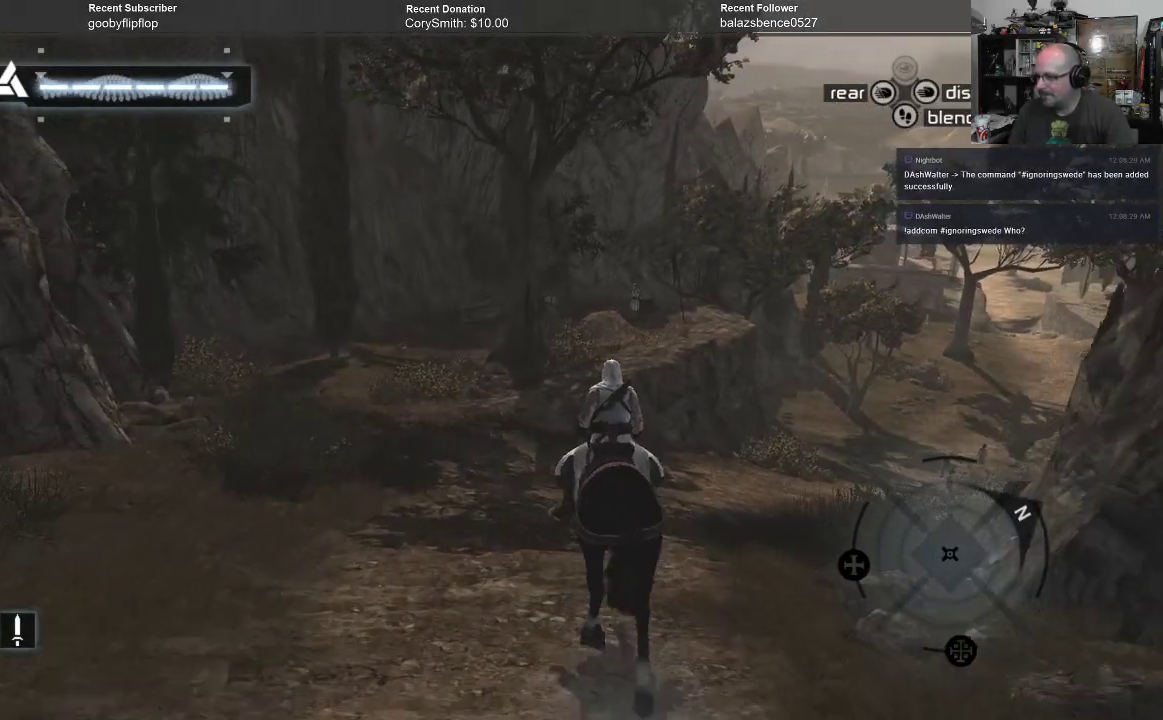
{"buttons": [], "left_stick": "up", "right_stick": "center", "events": [[67, "right_stick", "right"], [333, "right_stick", "center"]]}
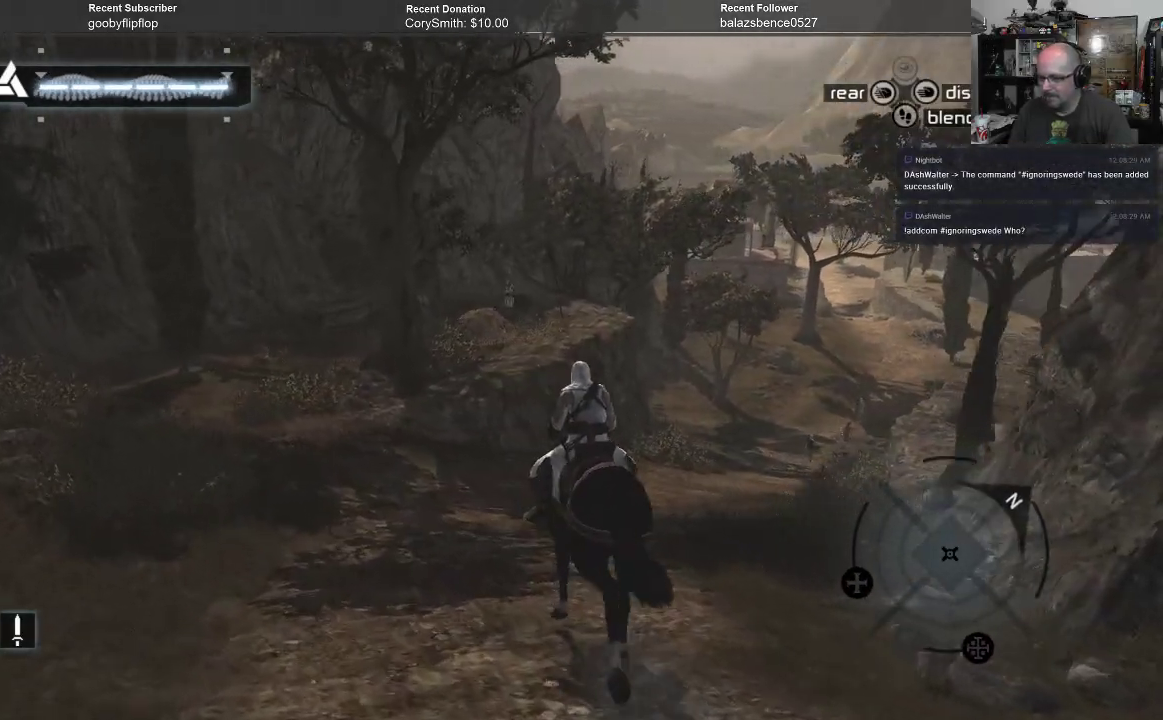
{"buttons": [], "left_stick": "up", "right_stick": "center", "events": []}
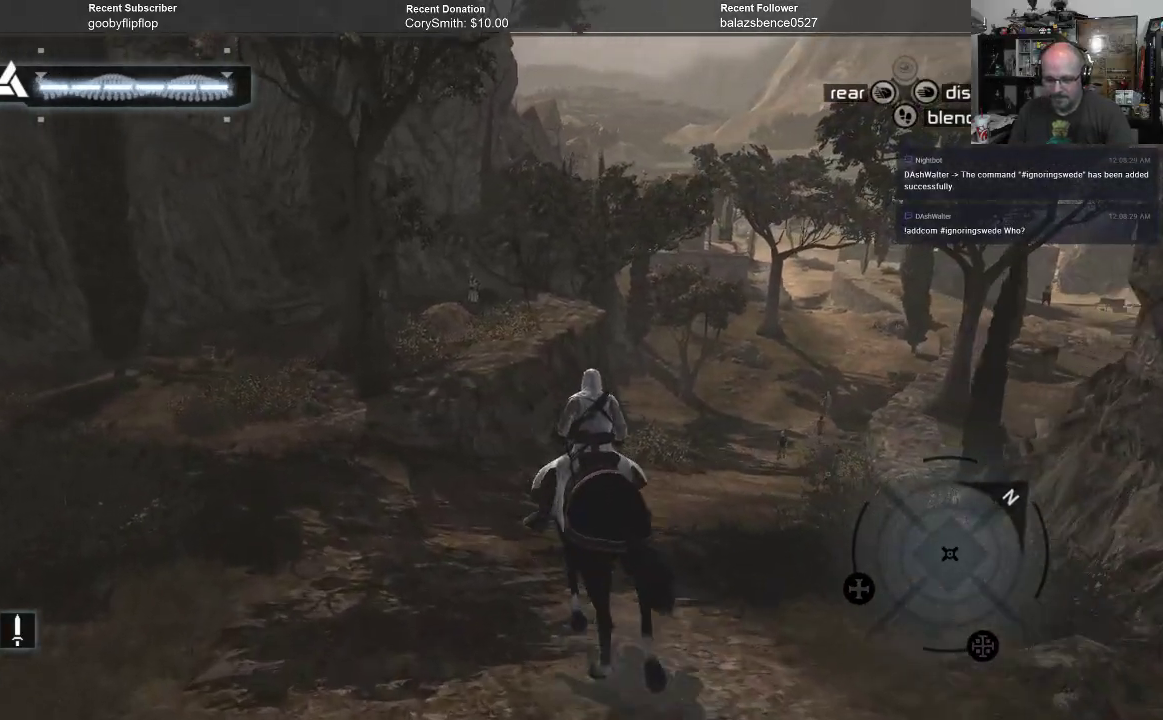
{"buttons": [], "left_stick": "up", "right_stick": "center", "events": [[267, "right_stick", "right"], [467, "right_stick", "center"]]}
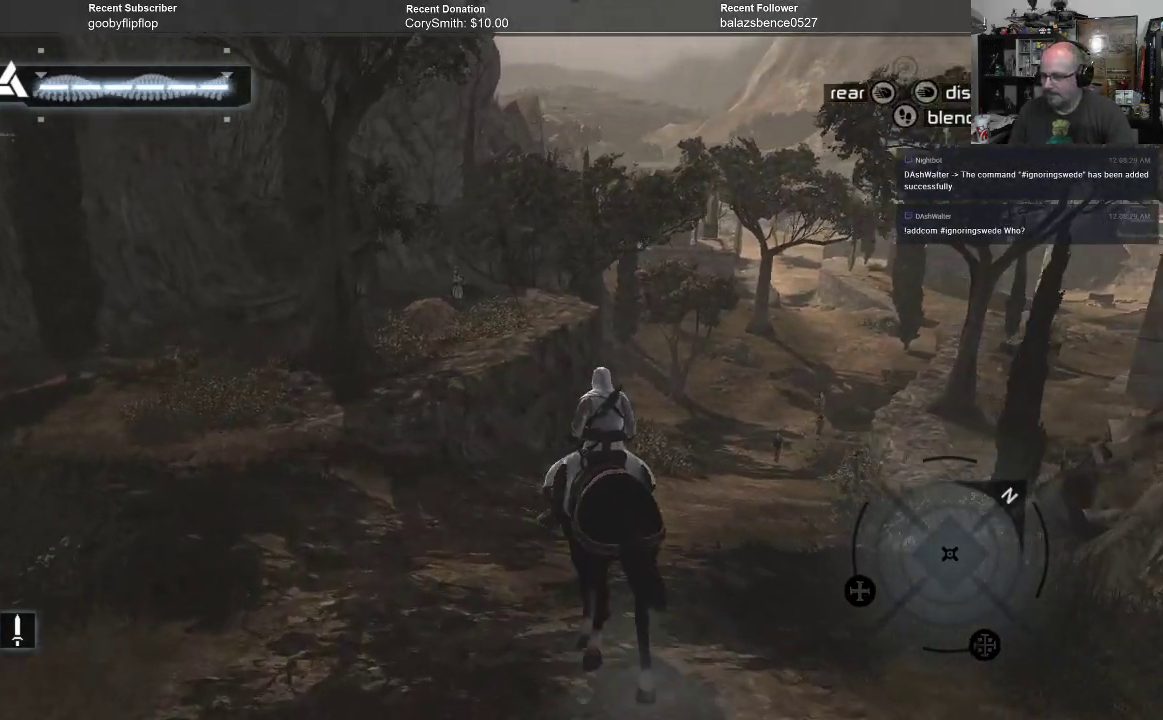
{"buttons": [], "left_stick": "up", "right_stick": "center", "events": [[133, "right_stick", "right"], [333, "right_stick", "center"]]}
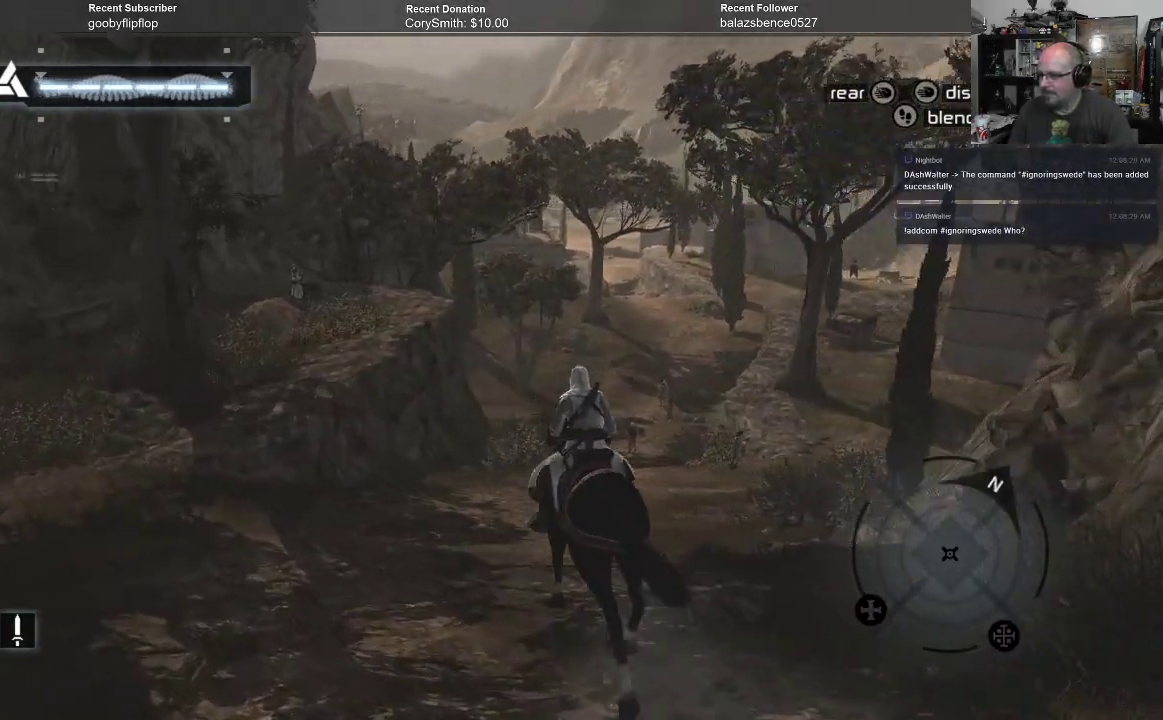
{"buttons": [], "left_stick": "up", "right_stick": "center", "events": []}
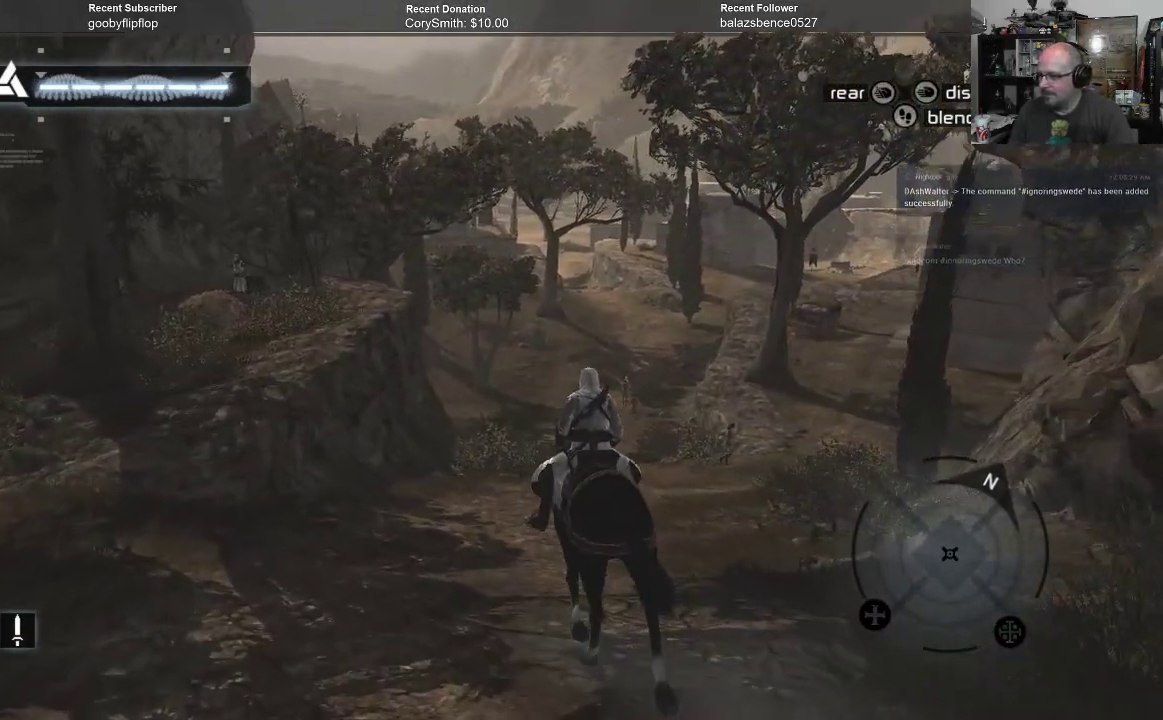
{"buttons": [], "left_stick": "up", "right_stick": "center", "events": []}
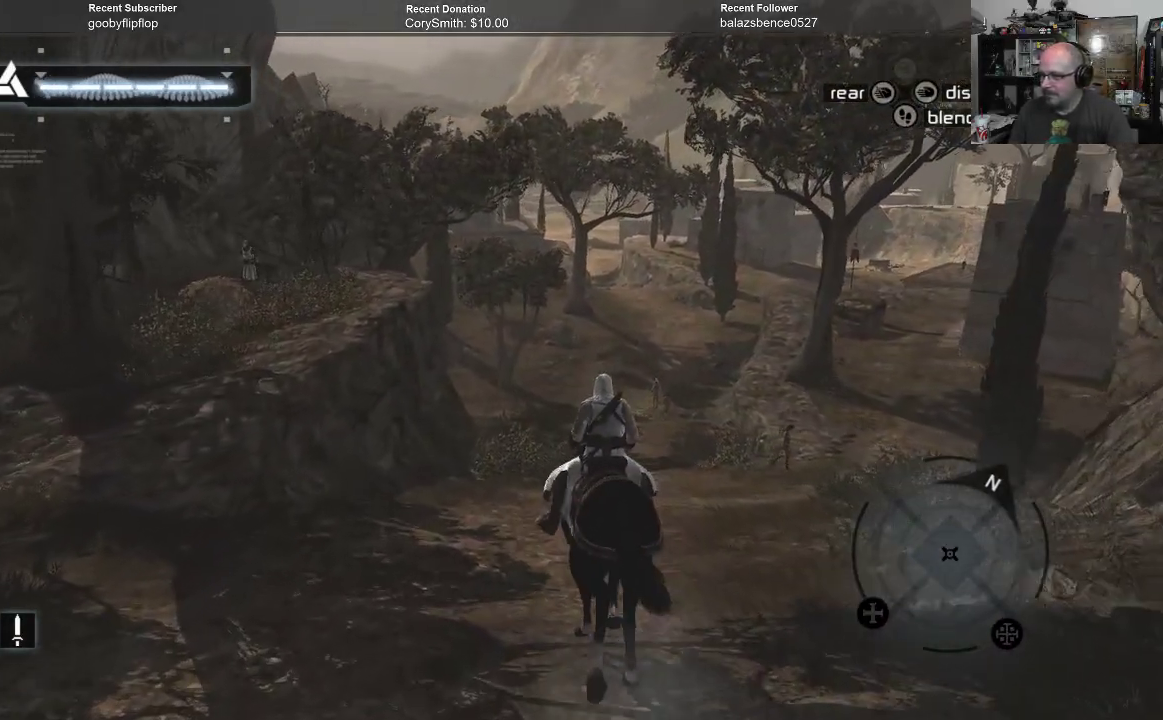
{"buttons": [], "left_stick": "up", "right_stick": "center", "events": []}
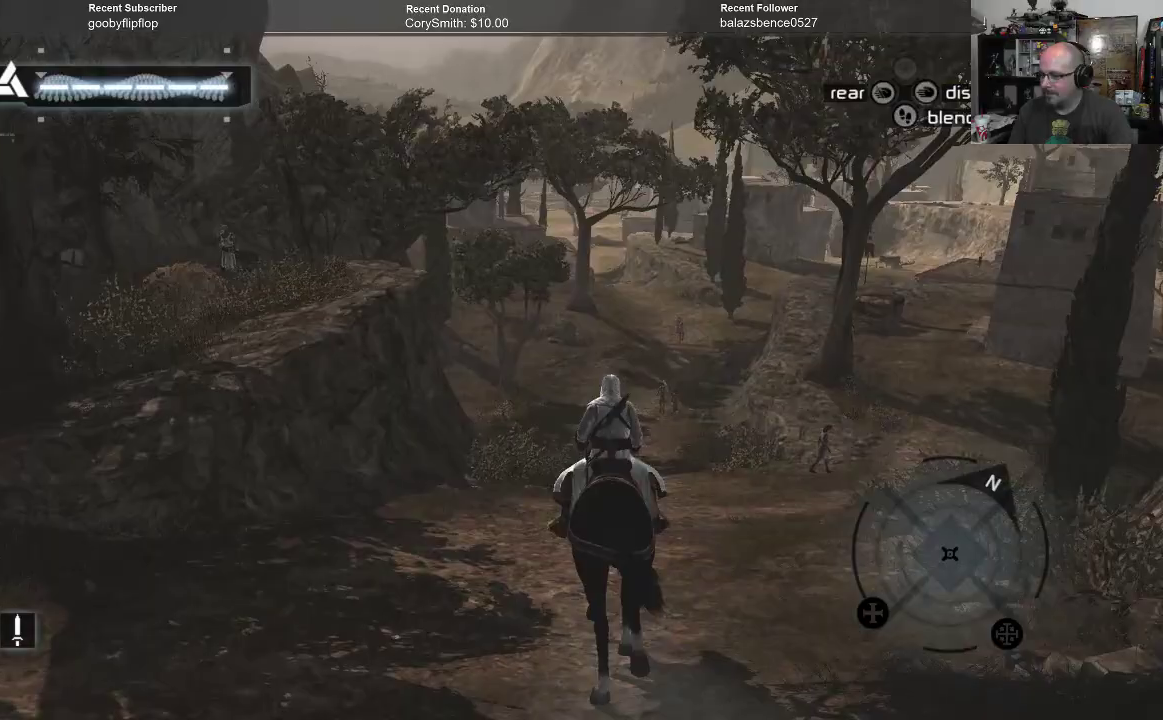
{"buttons": [], "left_stick": "up", "right_stick": "center", "events": []}
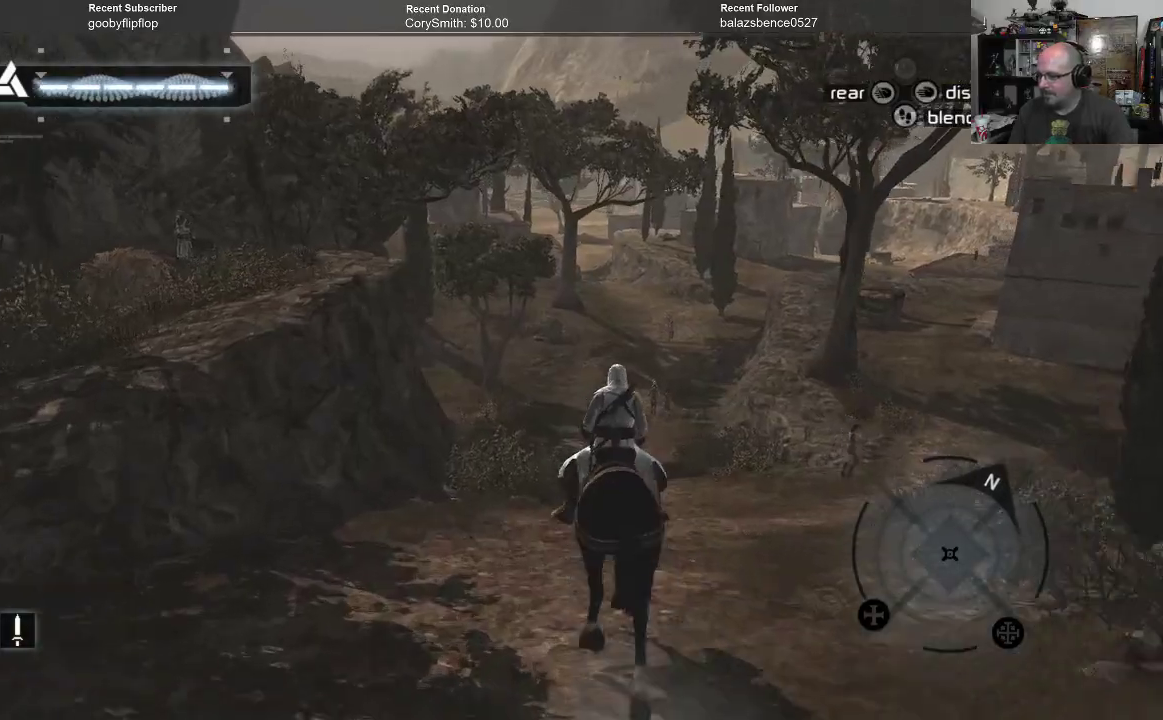
{"buttons": [], "left_stick": "up", "right_stick": "right", "events": [[467, "right_stick", "right"]]}
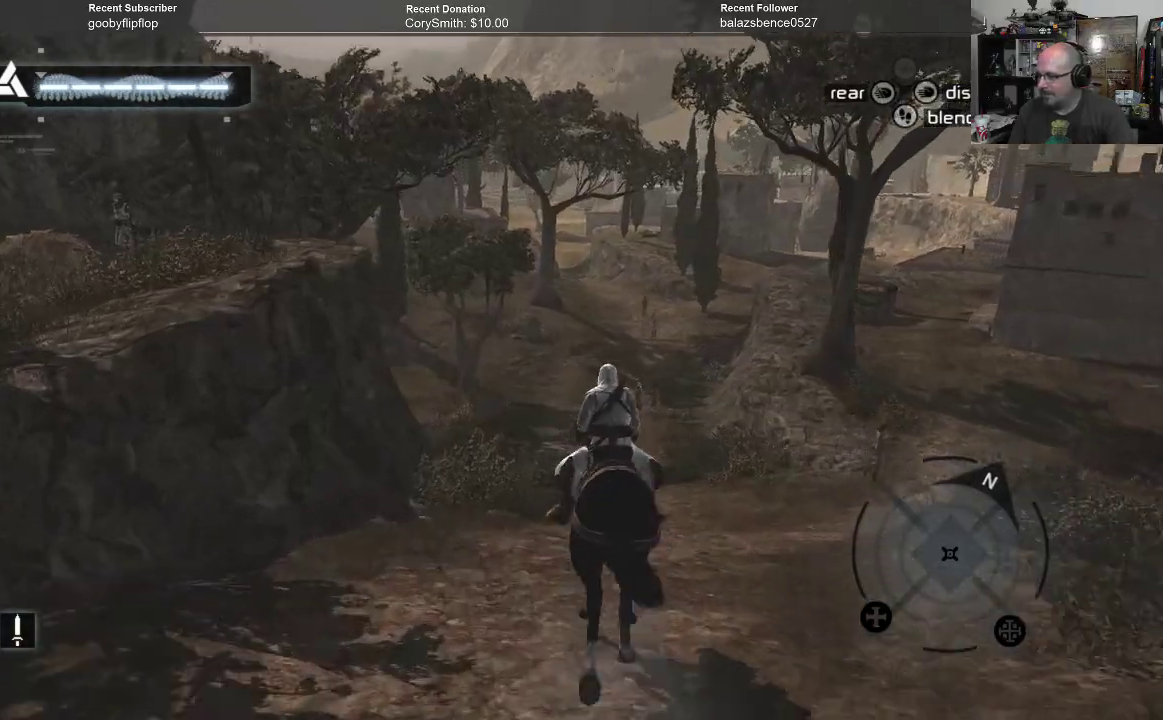
{"buttons": [], "left_stick": "up", "right_stick": "center", "events": [[367, "right_stick", "center"]]}
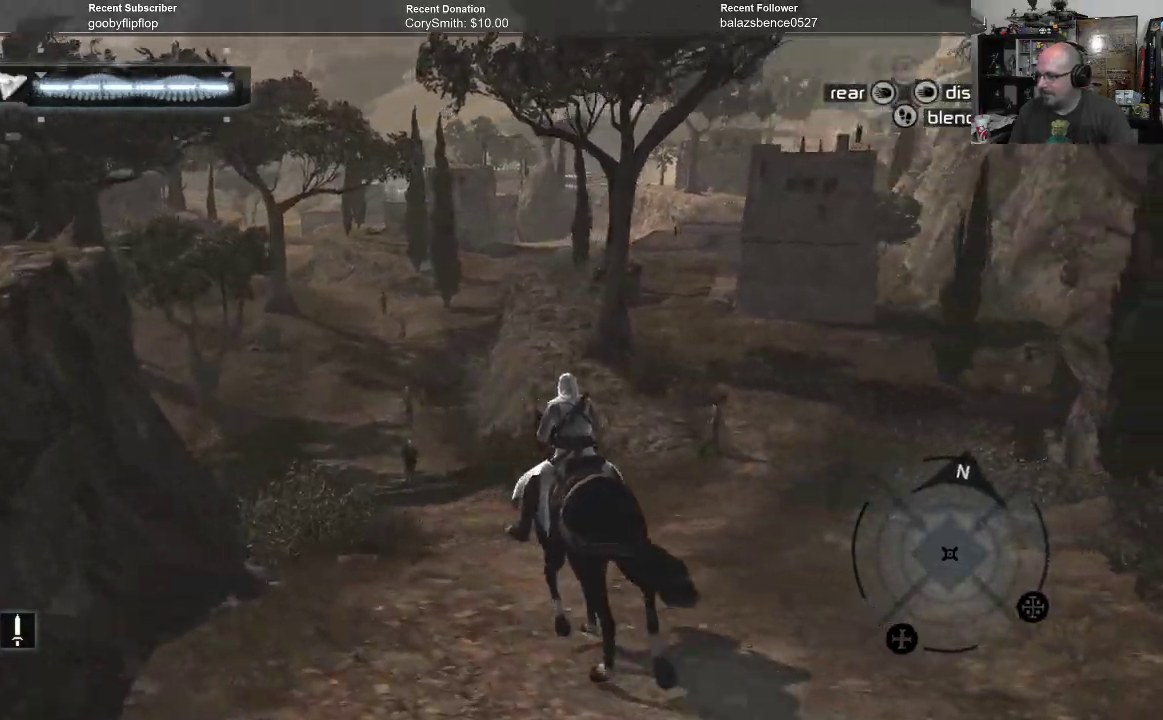
{"buttons": [], "left_stick": "up", "right_stick": "center", "events": []}
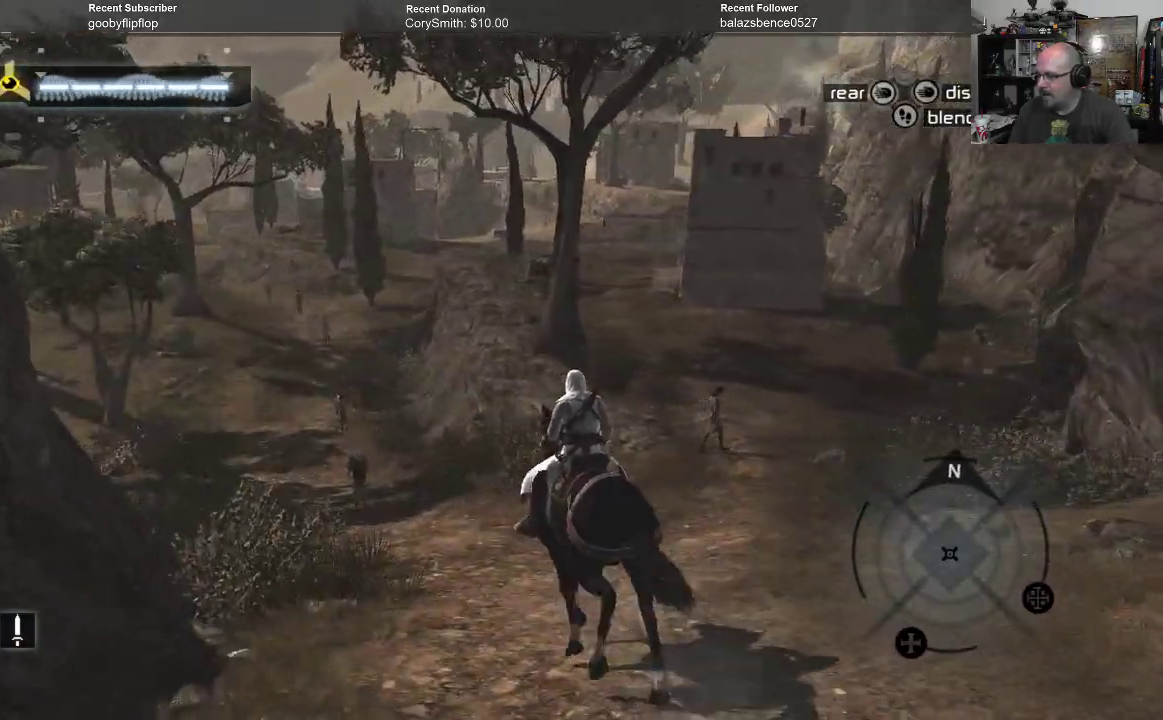
{"buttons": [], "left_stick": "up", "right_stick": "left", "events": [[433, "right_stick", "left"]]}
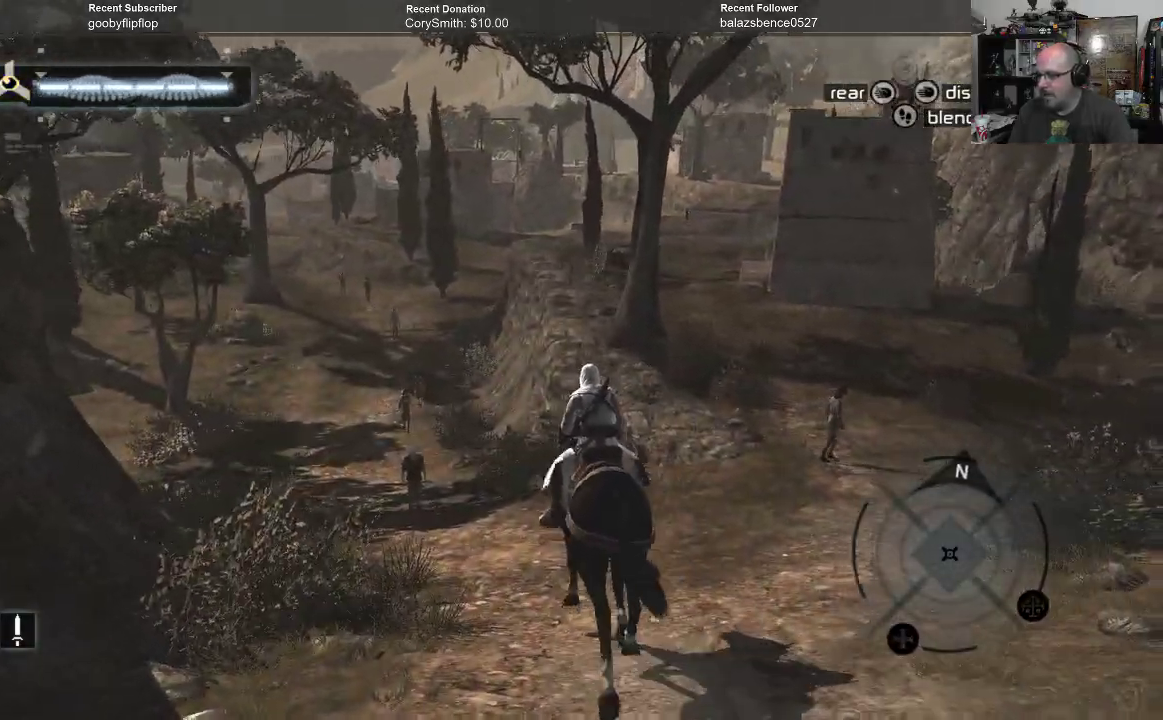
{"buttons": [], "left_stick": "up-left", "right_stick": "center", "events": [[167, "left_stick", "up-left"], [367, "right_stick", "center"]]}
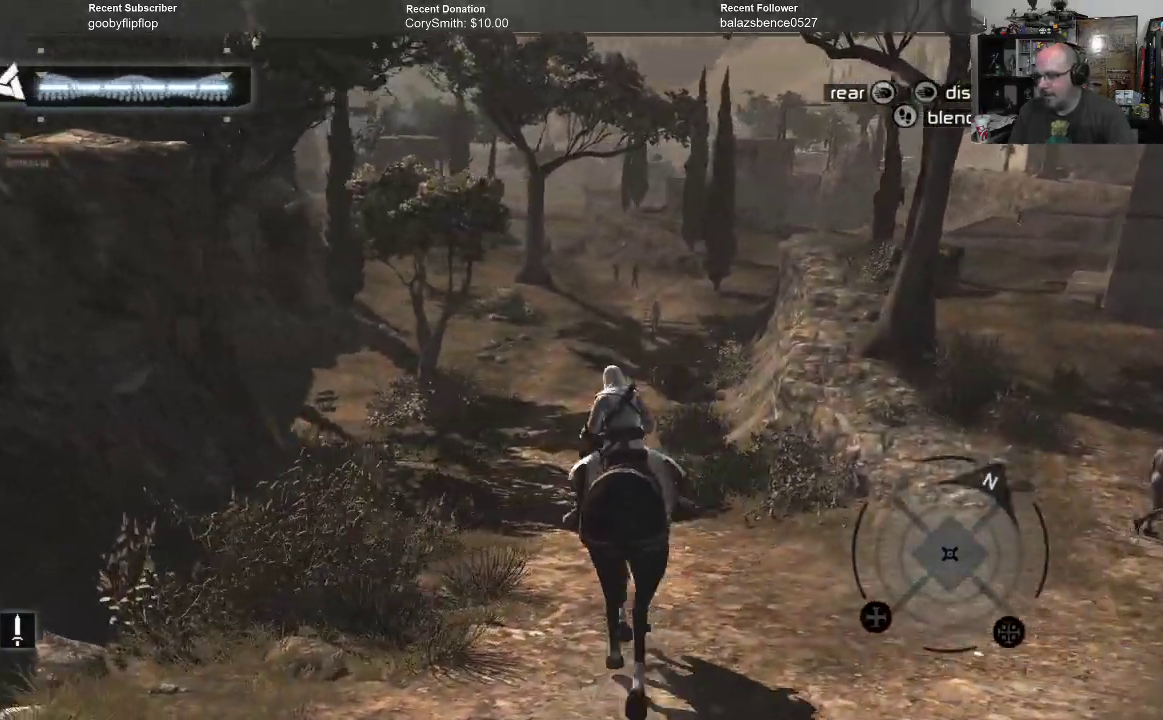
{"buttons": [], "left_stick": "up-left", "right_stick": "center", "events": []}
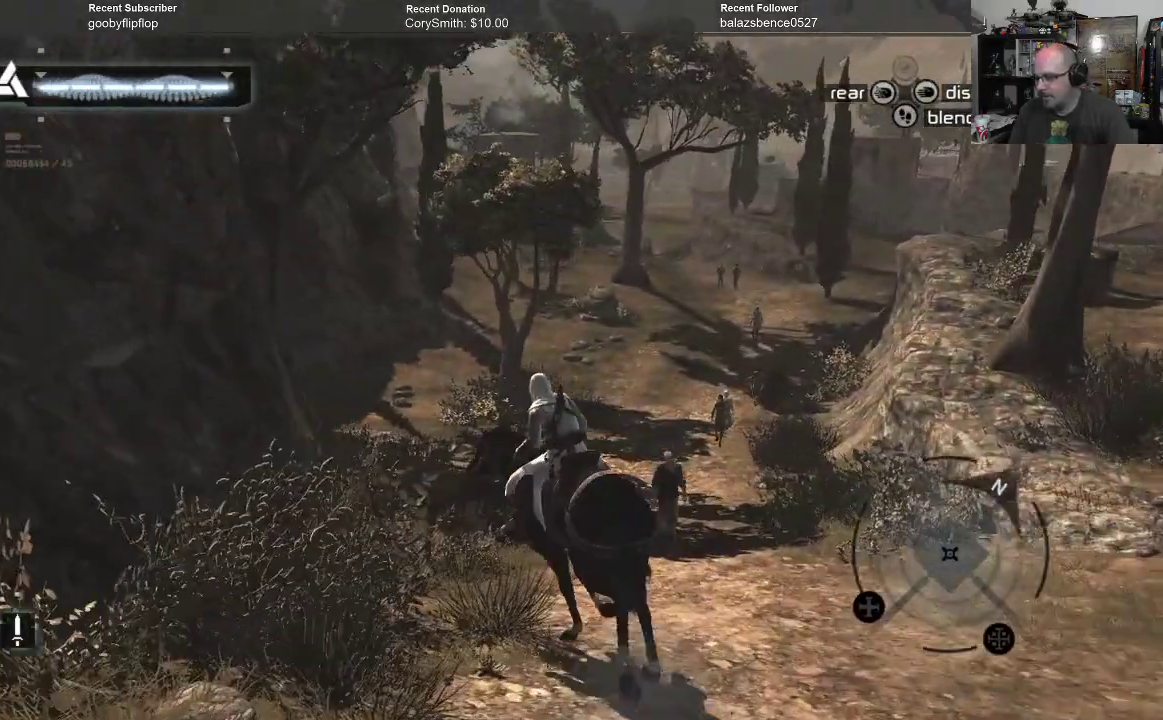
{"buttons": [], "left_stick": "up", "right_stick": "center", "events": [[133, "left_stick", "up"]]}
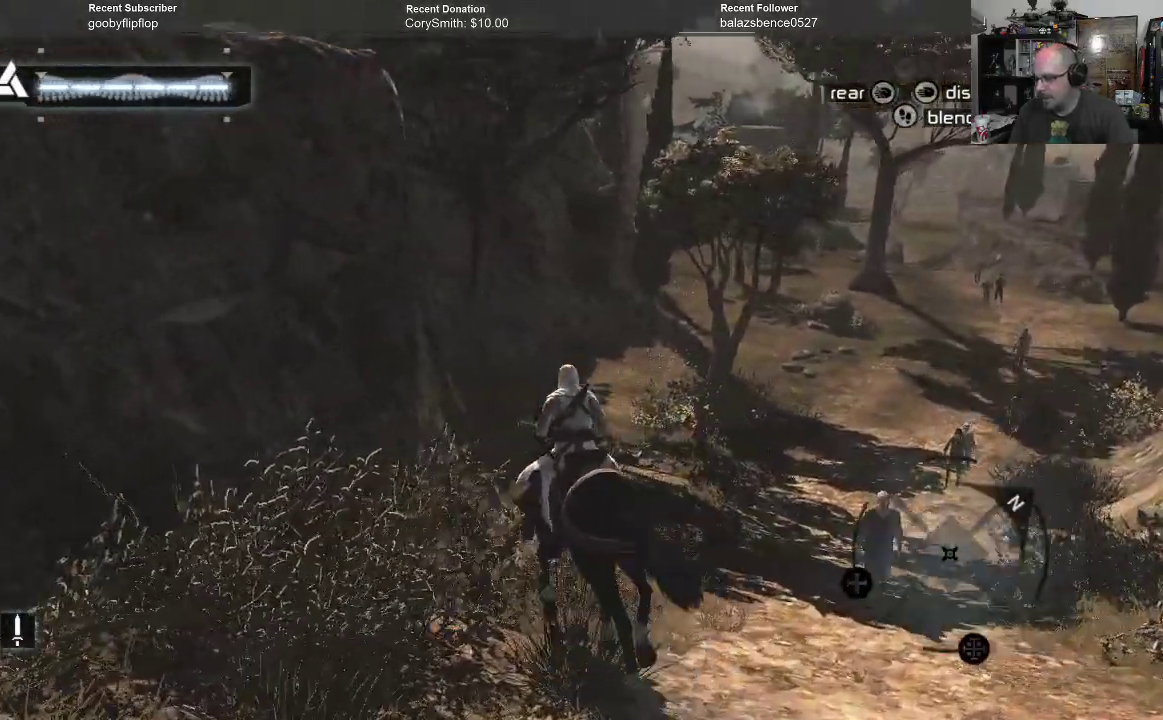
{"buttons": [], "left_stick": "up", "right_stick": "right", "events": [[200, "right_stick", "right"]]}
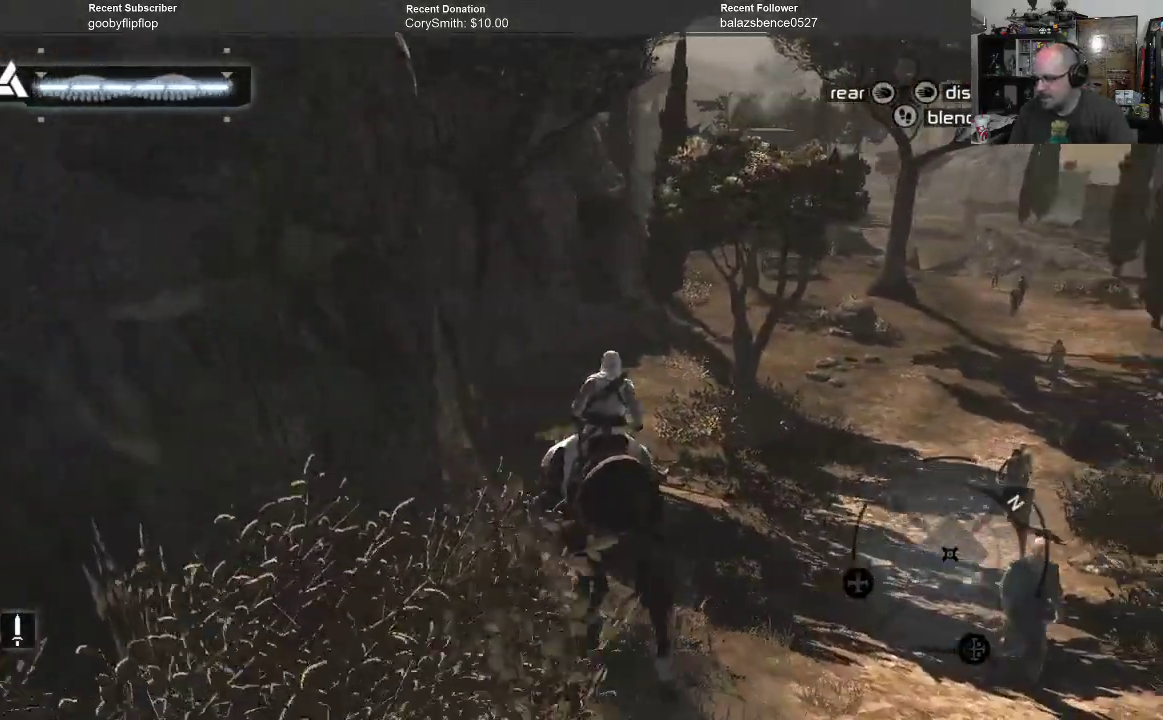
{"buttons": [], "left_stick": "up", "right_stick": "center", "events": [[200, "right_stick", "center"]]}
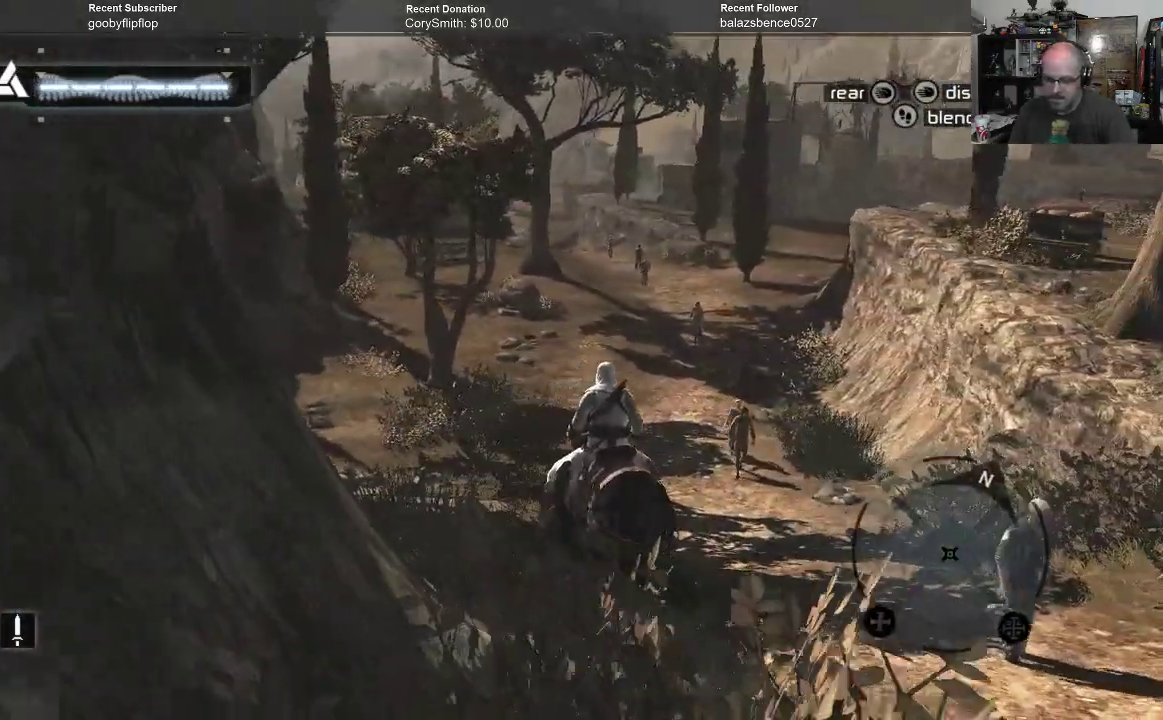
{"buttons": [], "left_stick": "up", "right_stick": "center", "events": []}
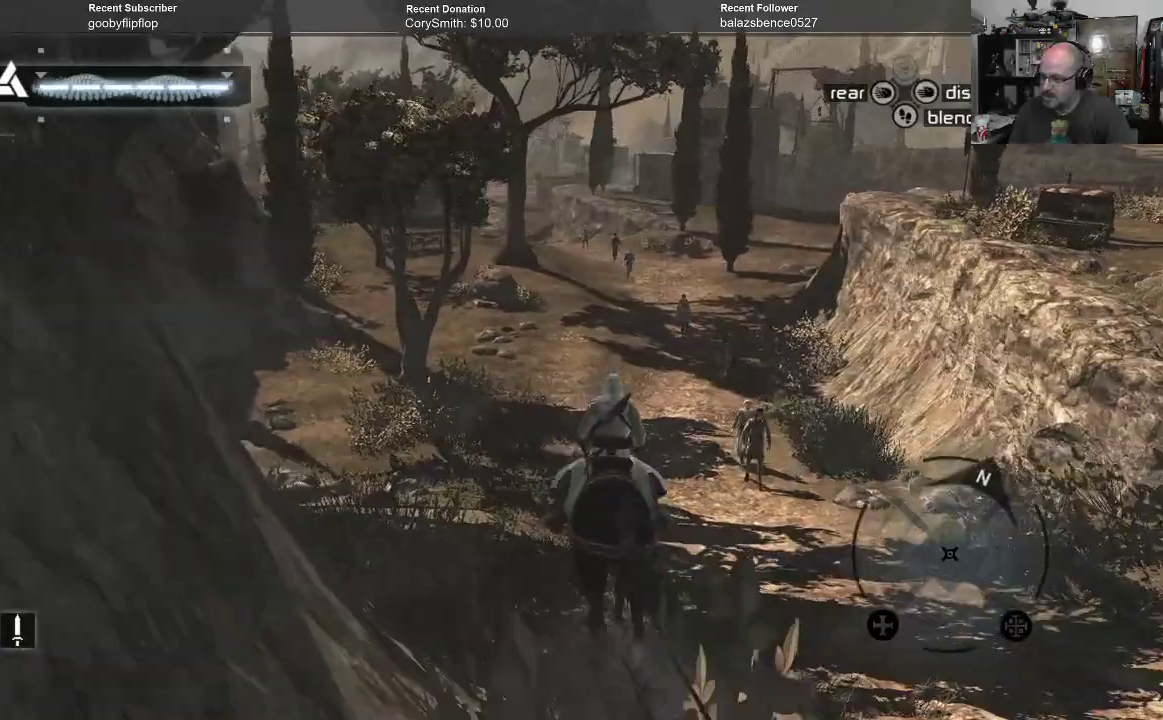
{"buttons": [], "left_stick": "up", "right_stick": "center", "events": []}
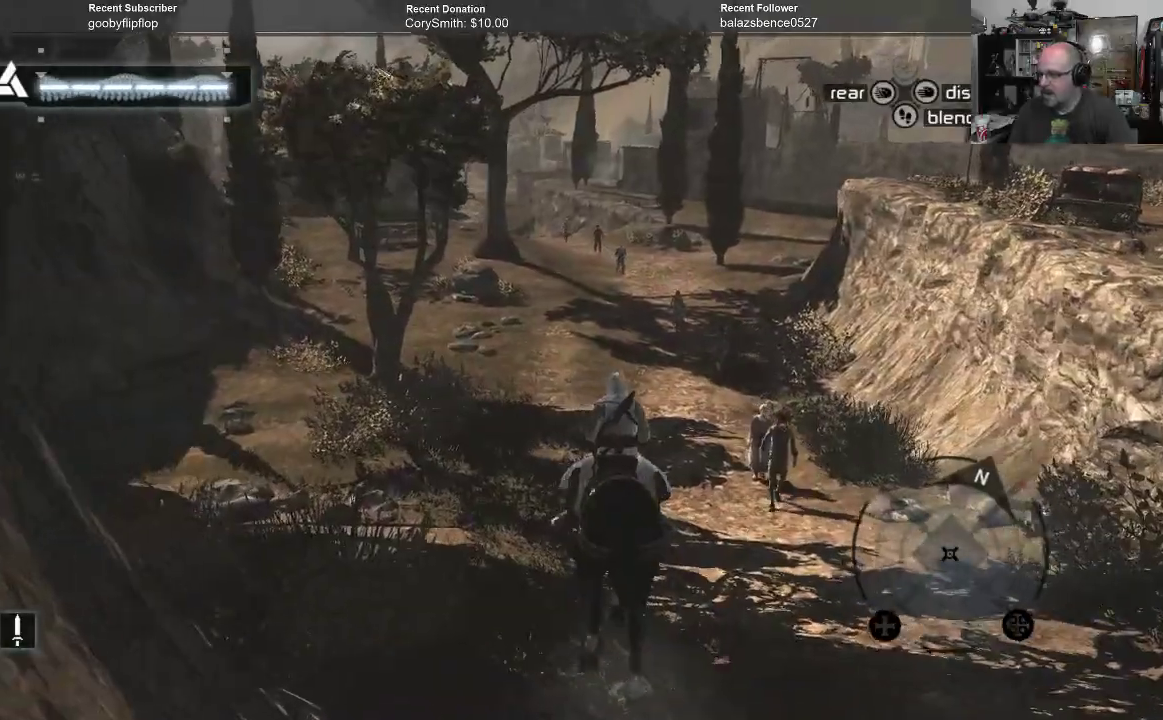
{"buttons": [], "left_stick": "up", "right_stick": "center", "events": []}
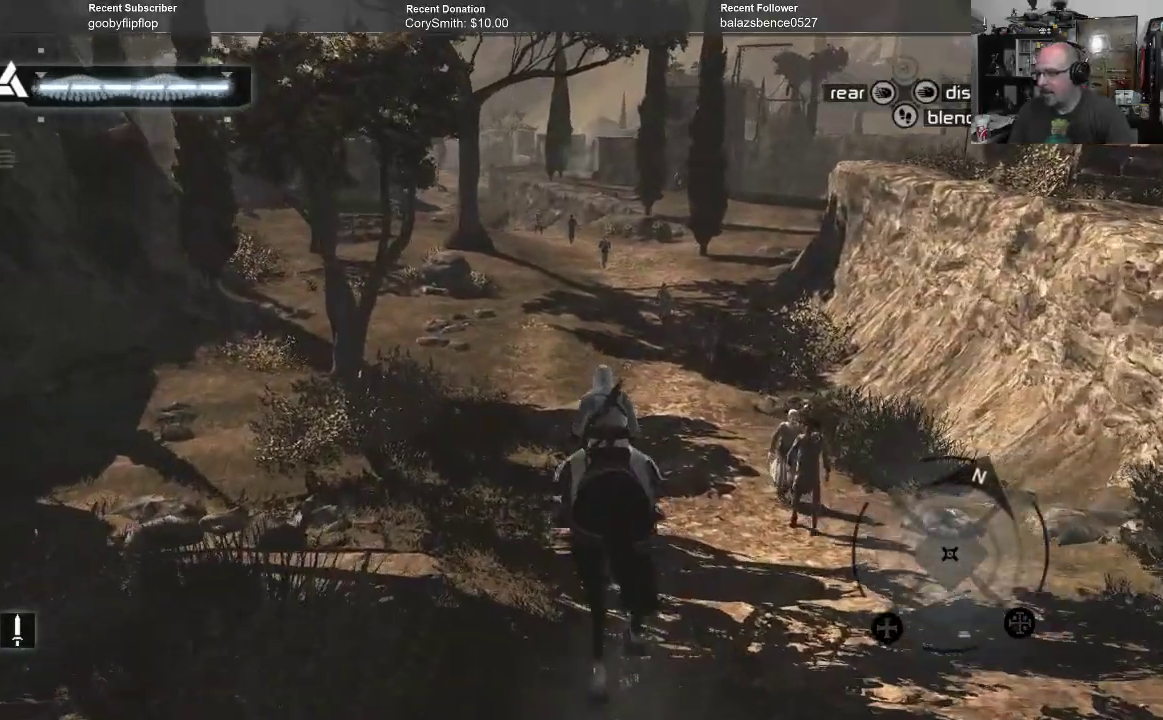
{"buttons": [], "left_stick": "up", "right_stick": "center", "events": []}
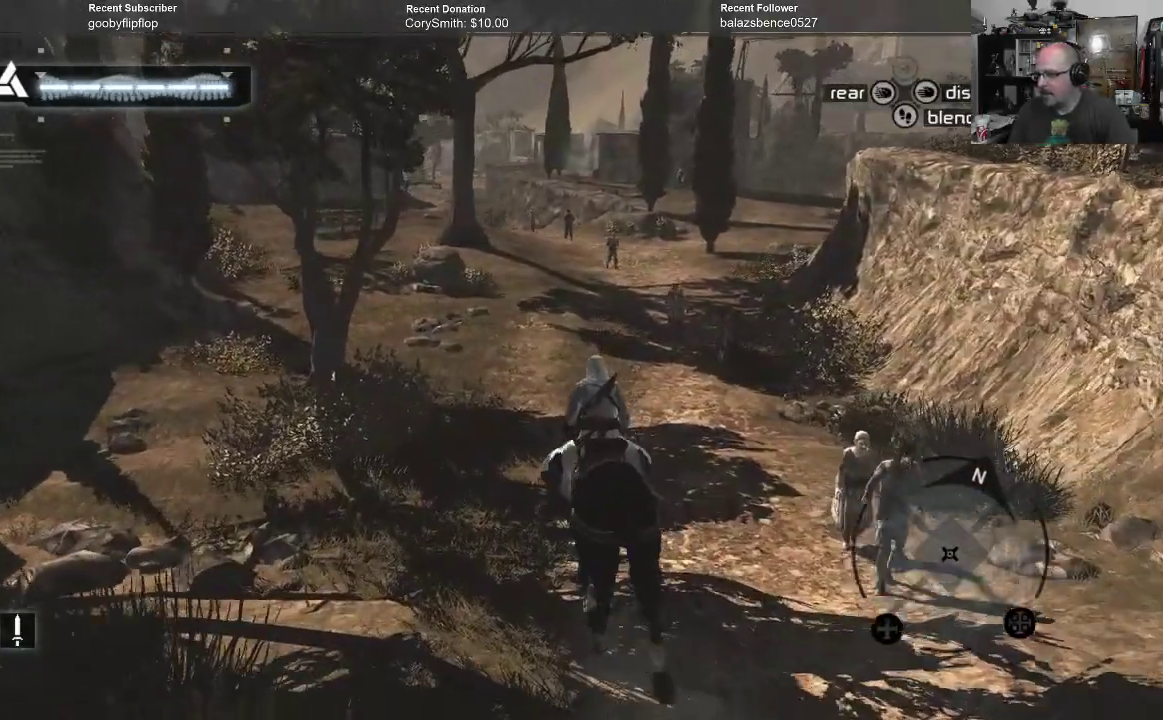
{"buttons": [], "left_stick": "up", "right_stick": "center", "events": []}
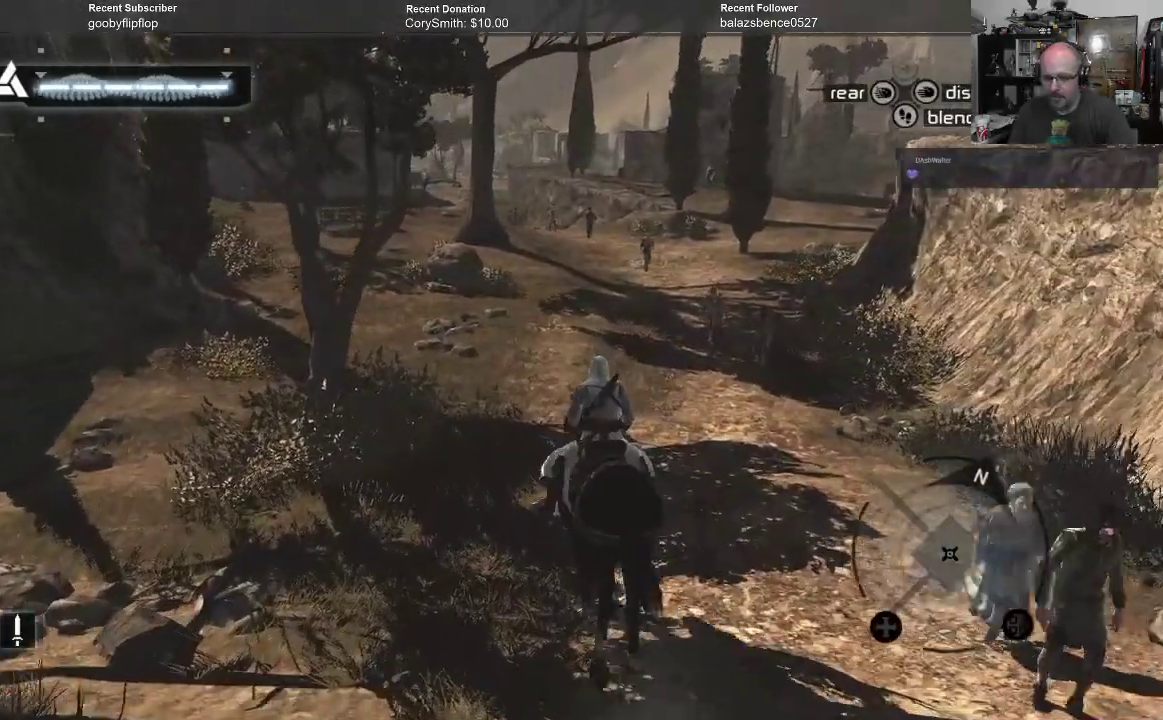
{"buttons": [], "left_stick": "up", "right_stick": "center", "events": []}
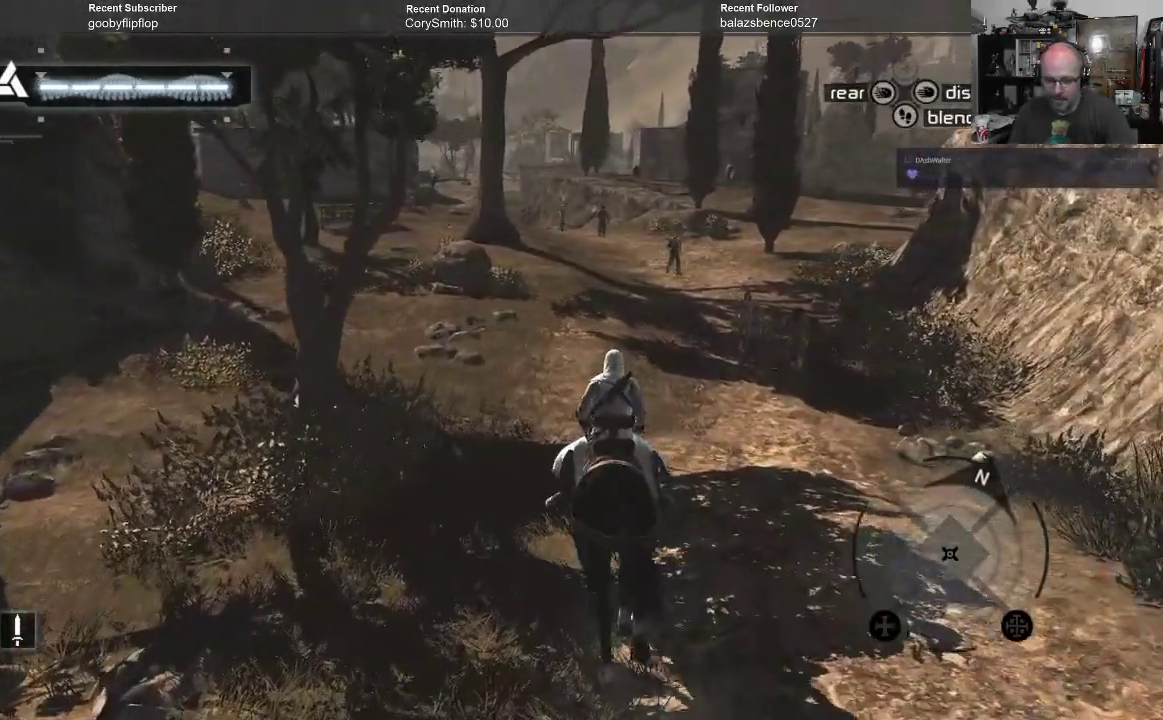
{"buttons": [], "left_stick": "up", "right_stick": "center", "events": []}
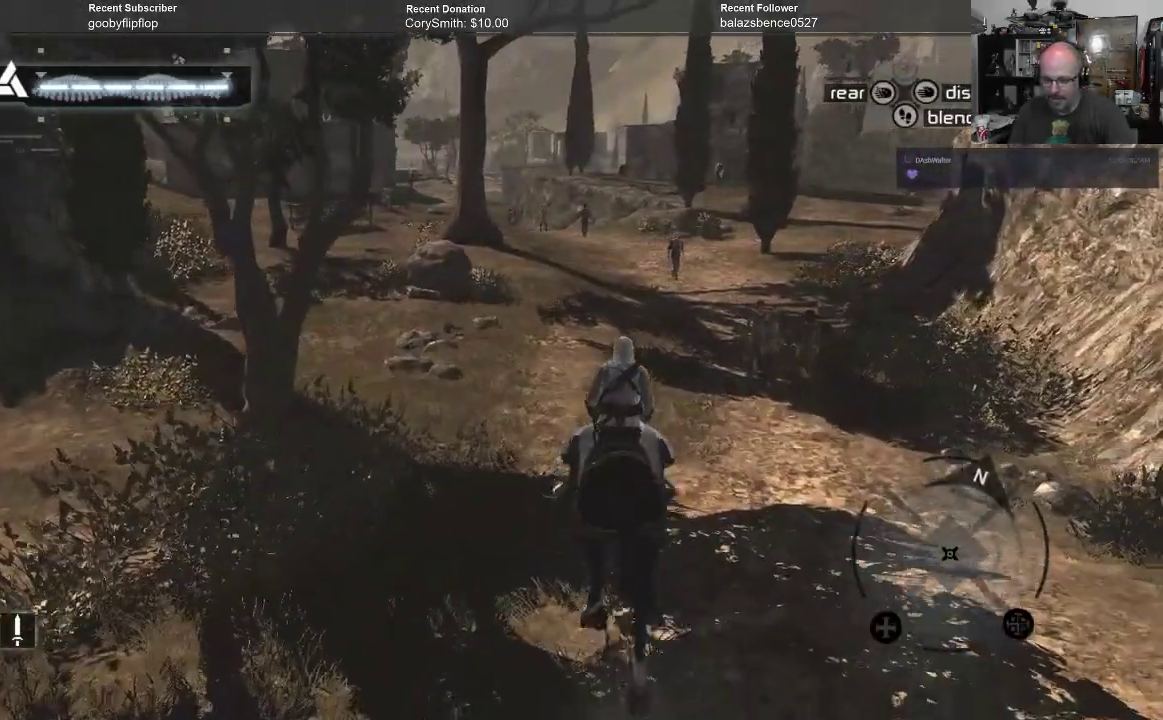
{"buttons": [], "left_stick": "up", "right_stick": "center", "events": []}
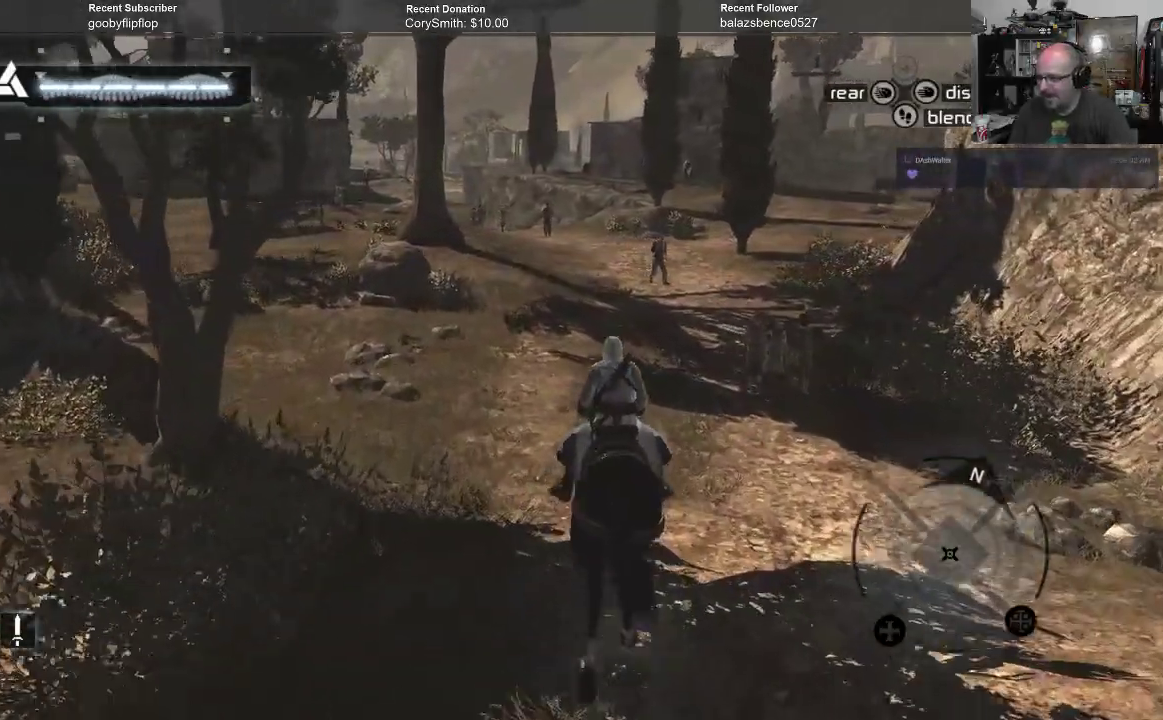
{"buttons": [], "left_stick": "up", "right_stick": "center", "events": [[133, "right_stick", "left"], [233, "right_stick", "center"]]}